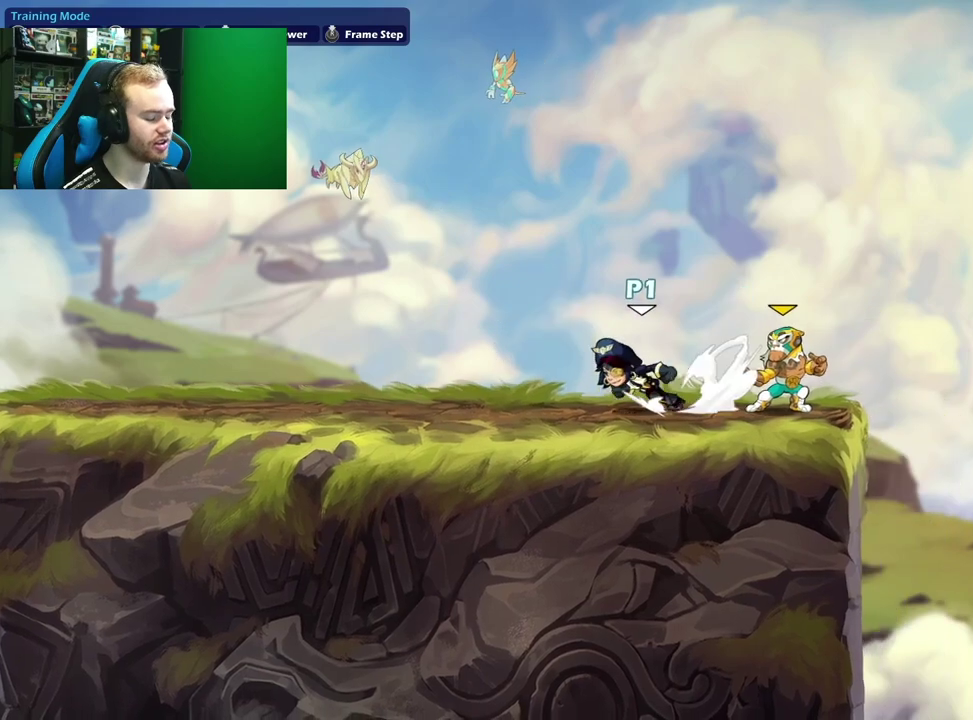
Gameplay with a controller (Xbox layout); each line is a JSON object with the inputs held at the frame after it (dt_ms = milliseconds from this image to that frame). "events" lists button and stick changes between this image and that frame as [ms after this image, input, new state], when the widget could be followed in between.
{"dt_ms": 400, "buttons": [], "left_stick": "left", "right_stick": "center", "events": [[17, "A", "down"], [83, "L1", "up"], [100, "left_stick", "down-left"], [133, "A", "up"], [183, "left_stick", "down"], [250, "left_stick", "down-left"], [333, "left_stick", "left"]]}
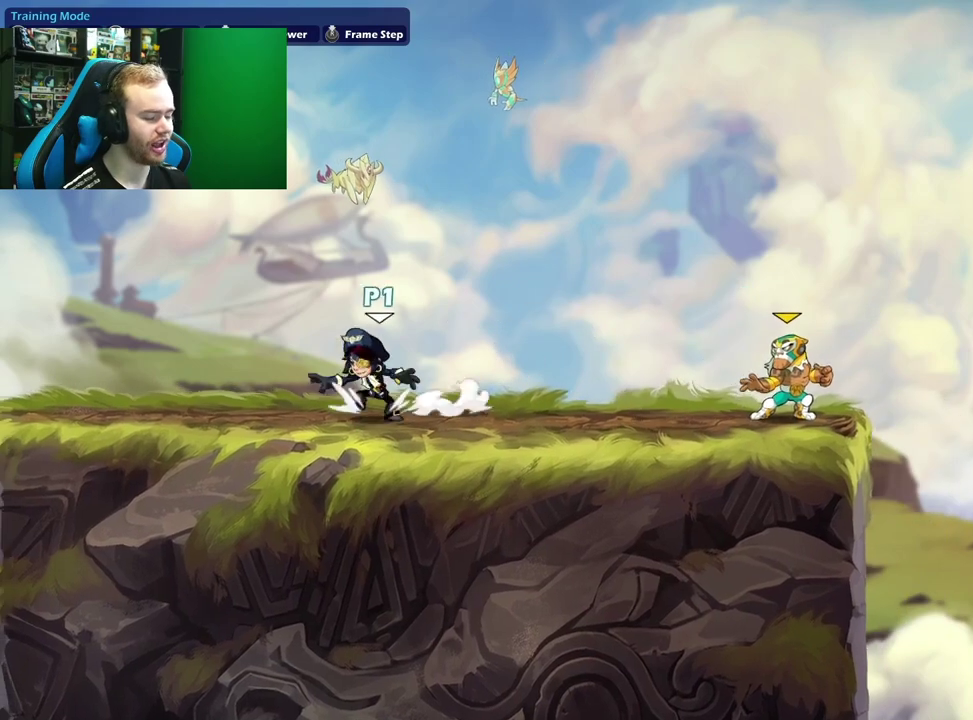
{"dt_ms": 700, "buttons": [], "left_stick": "right", "right_stick": "center", "events": [[317, "left_stick", "right"], [417, "L1", "down"], [500, "A", "down"], [550, "left_stick", "down-right"], [567, "L1", "up"], [617, "A", "up"], [700, "left_stick", "right"]]}
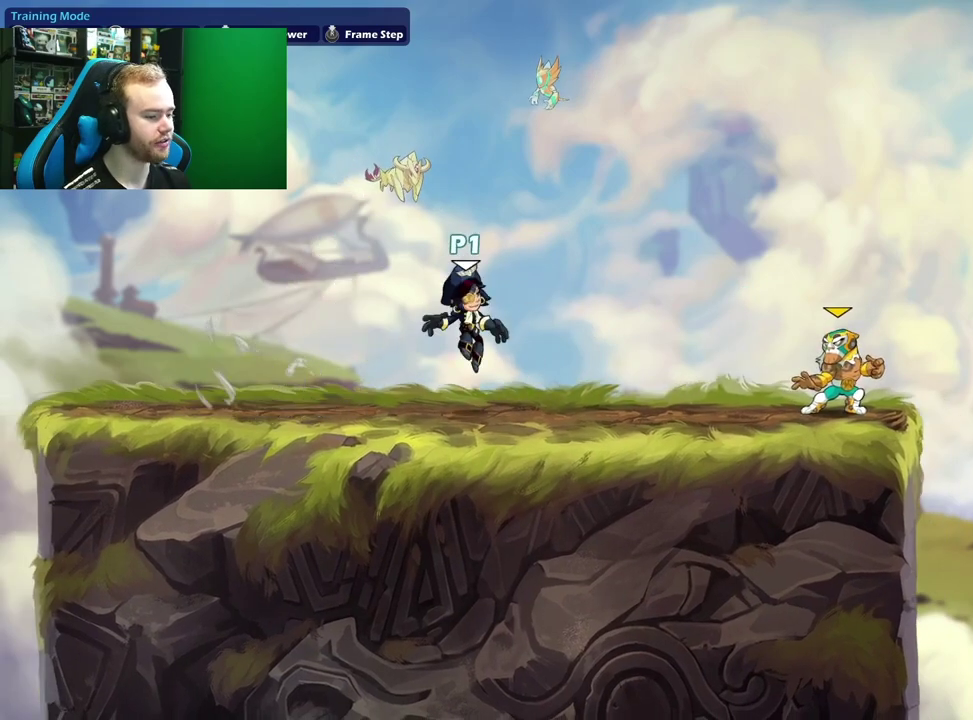
{"dt_ms": 300, "buttons": [], "left_stick": "right", "right_stick": "center", "events": [[33, "L1", "down"], [283, "L1", "up"]]}
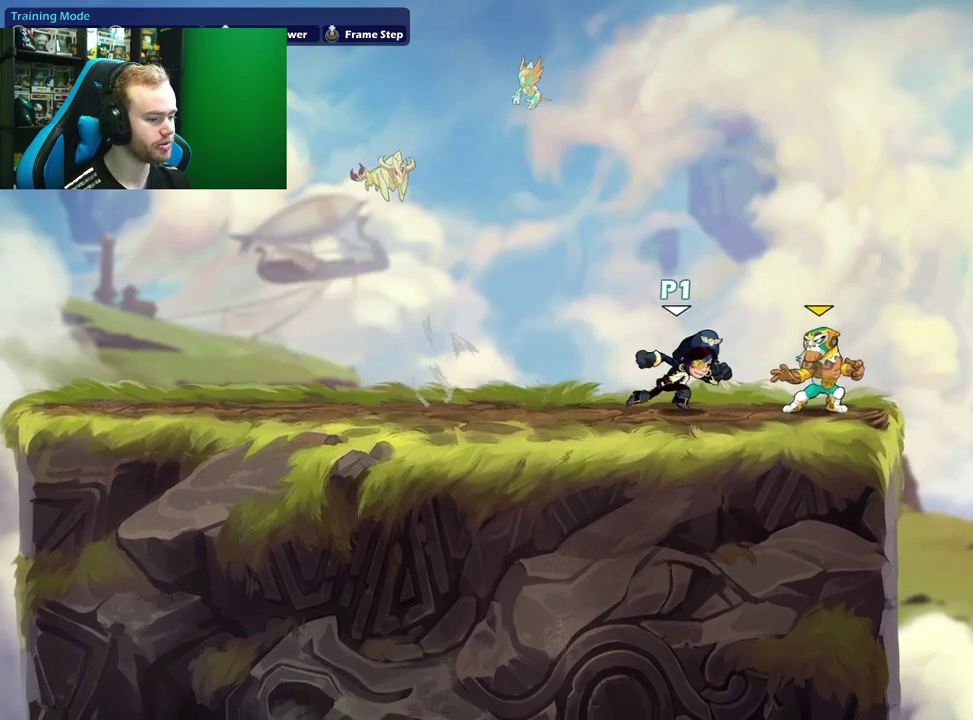
{"dt_ms": 600, "buttons": [], "left_stick": "down-left", "right_stick": "center", "events": [[50, "left_stick", "center"], [100, "left_stick", "down-left"], [250, "left_stick", "left"], [333, "L1", "down"], [383, "A", "down"], [450, "L1", "up"], [450, "left_stick", "down-left"], [500, "left_stick", "down"], [517, "A", "up"], [583, "left_stick", "down-left"]]}